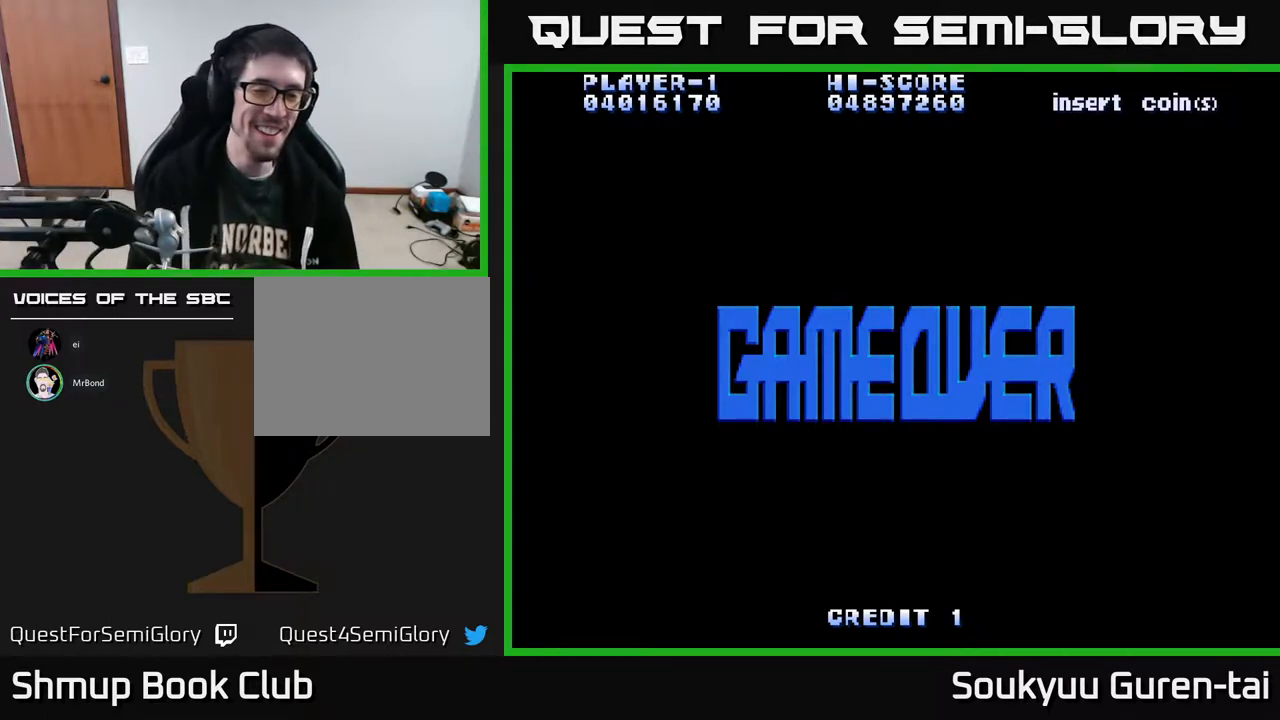
Gameplay with a controller (Xbox layout); each line is a JSON object with the inputs held at the frame after it. "events" lists button and stick changes between this image and that frame as [ms after this image, input, new state], when the widget could be followed in between. Not read: L2 L3 R2 R3 left_stick.
{"buttons": [], "right_stick": "center", "events": [[133, "START", "down"], [350, "START", "up"]]}
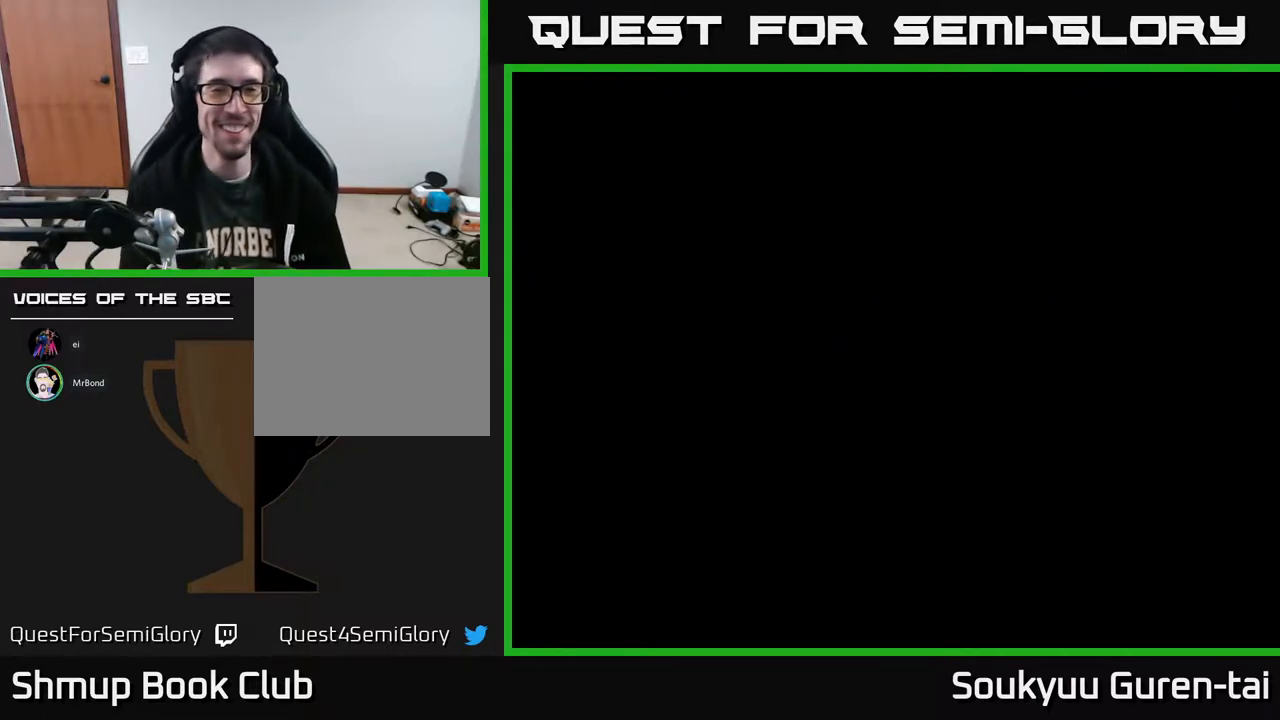
{"buttons": [], "right_stick": "center", "events": []}
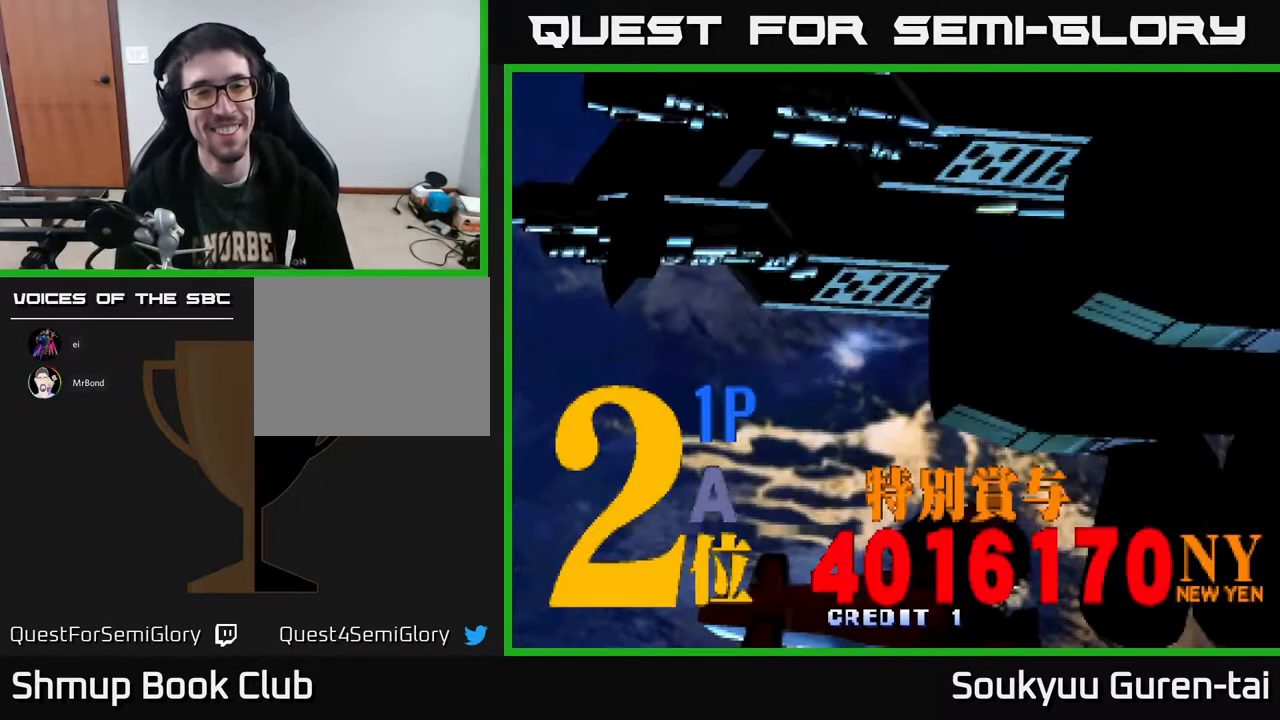
{"buttons": [], "right_stick": "center", "events": [[400, "A", "down"], [467, "A", "up"]]}
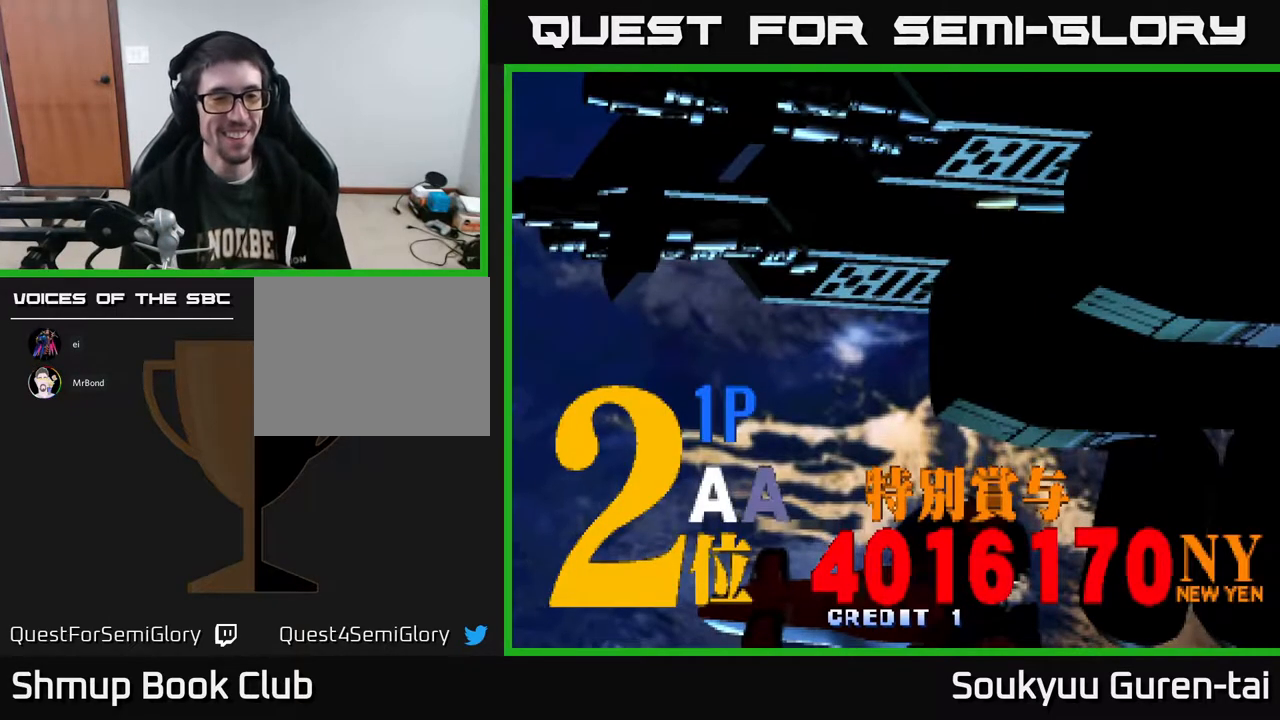
{"buttons": [], "right_stick": "center", "events": [[67, "A", "down"], [100, "A", "up"], [167, "A", "down"], [233, "A", "up"], [283, "A", "down"], [350, "A", "up"]]}
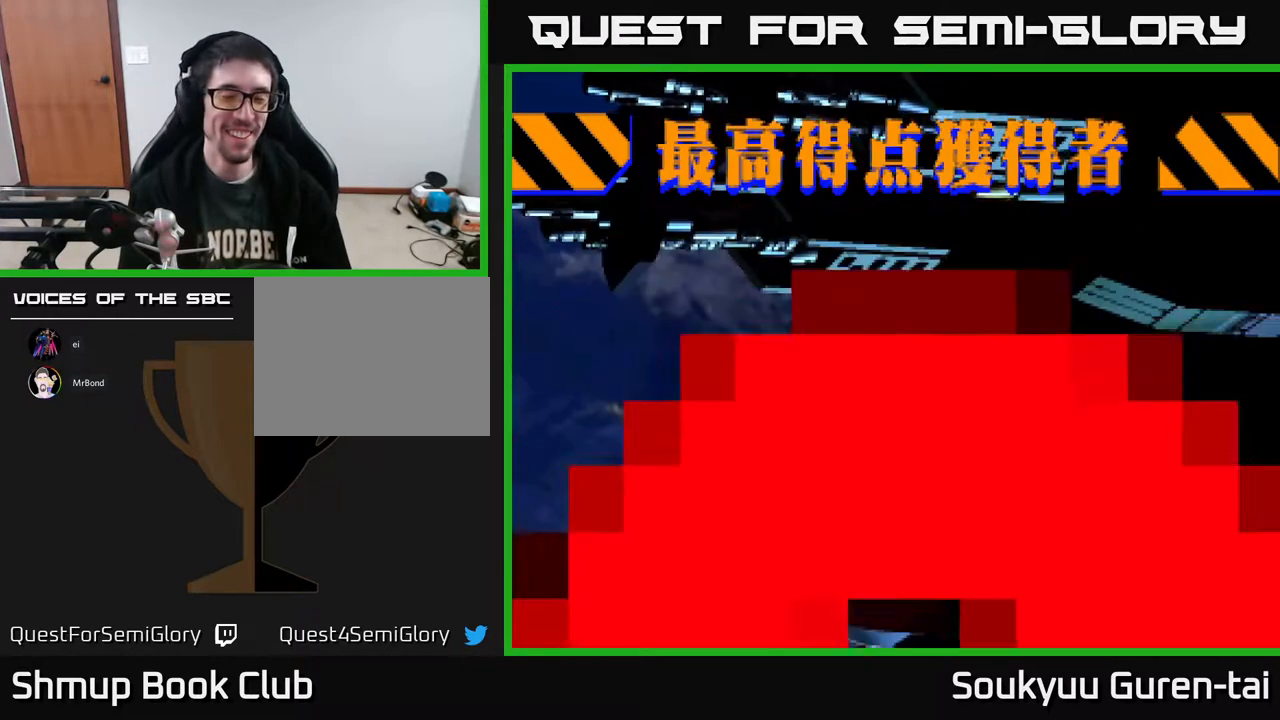
{"buttons": [], "right_stick": "center", "events": []}
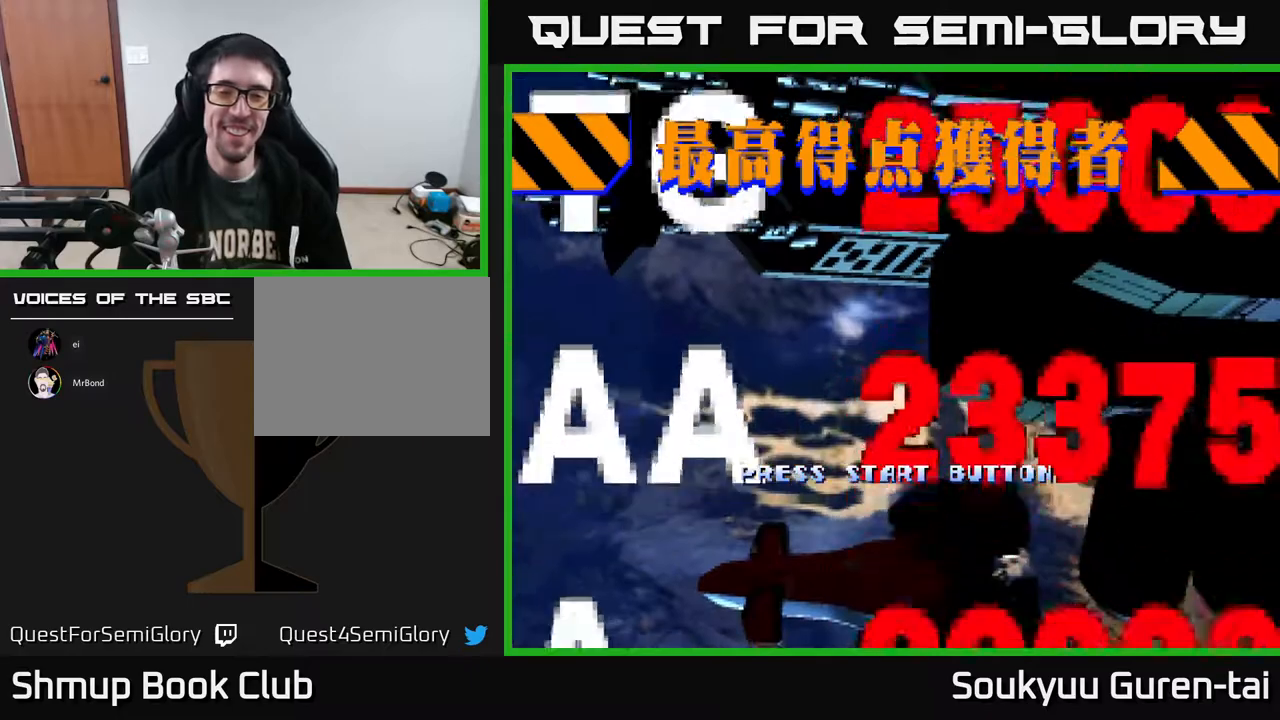
{"buttons": ["START"], "right_stick": "center", "events": [[450, "START", "down"]]}
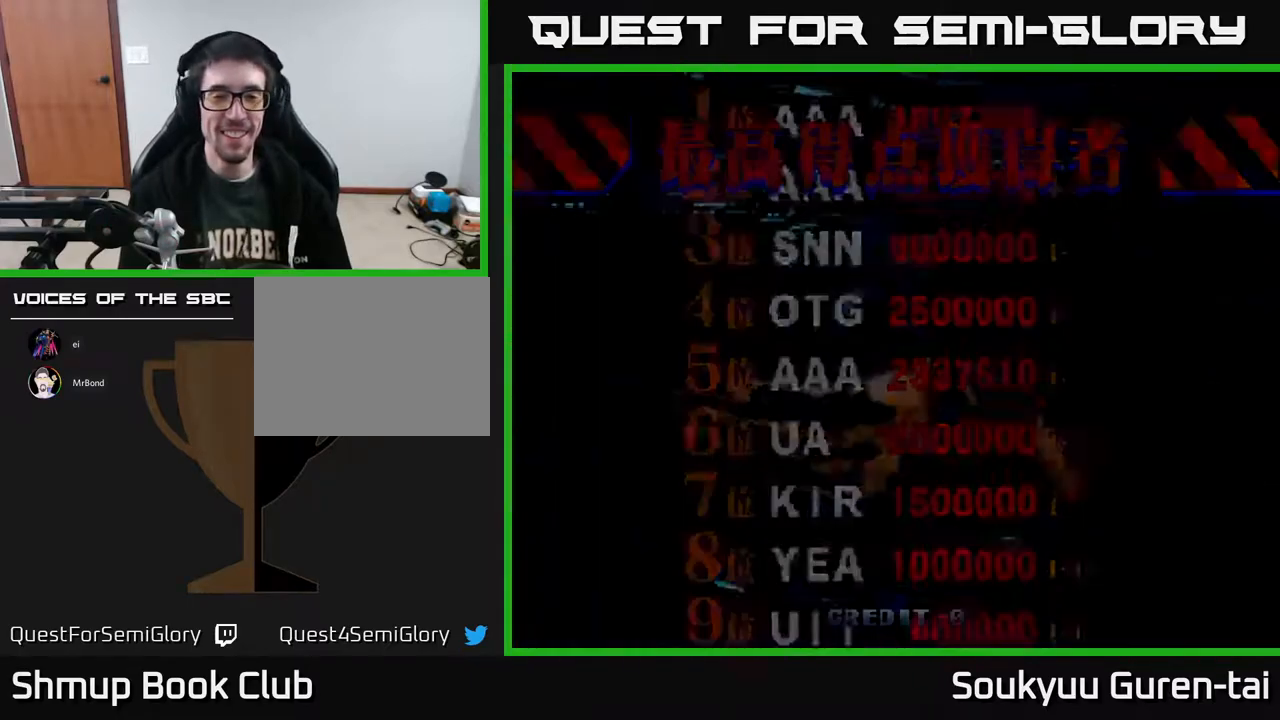
{"buttons": [], "right_stick": "center", "events": [[100, "START", "up"]]}
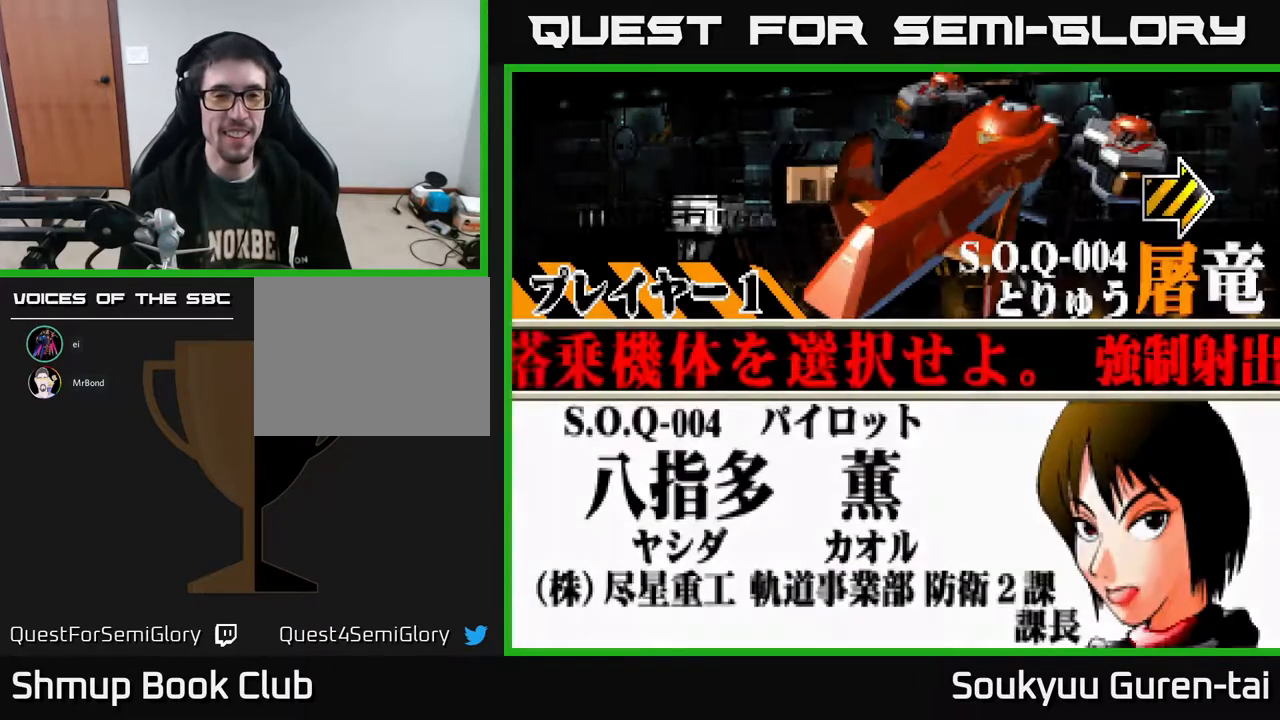
{"buttons": ["DPAD_RIGHT"], "right_stick": "center", "events": [[450, "DPAD_RIGHT", "down"]]}
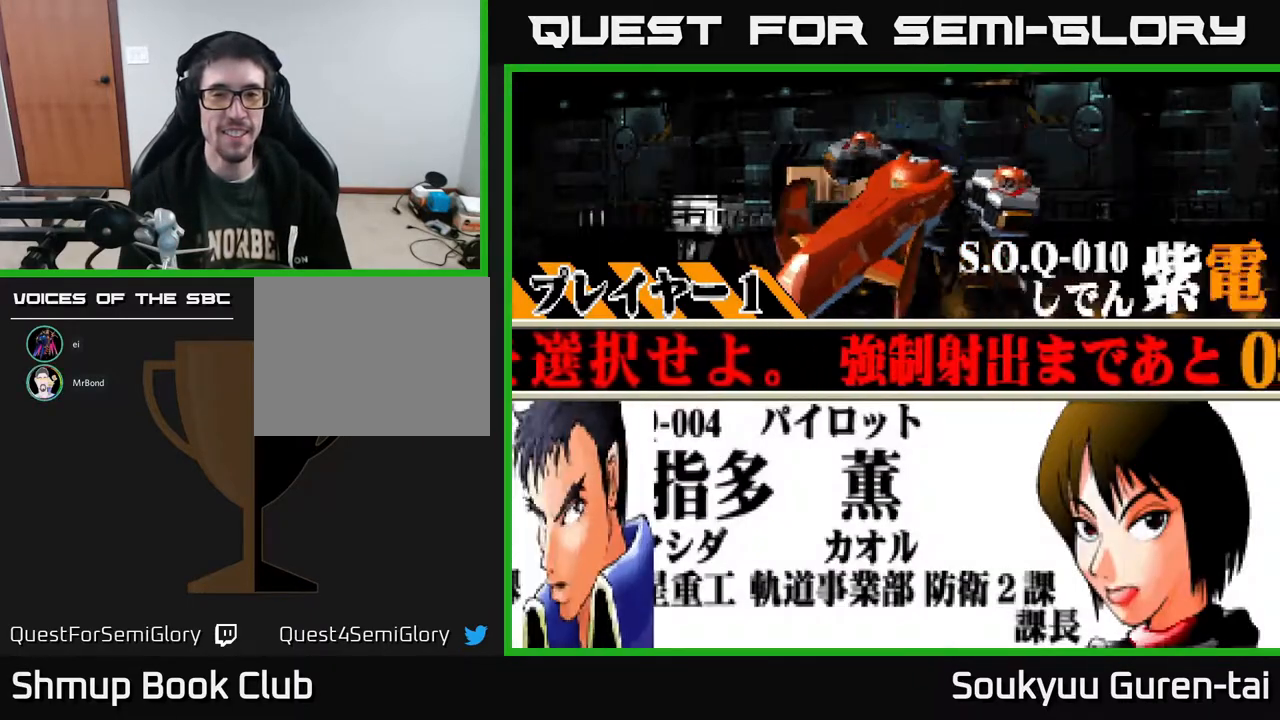
{"buttons": [], "right_stick": "center", "events": [[67, "DPAD_RIGHT", "up"]]}
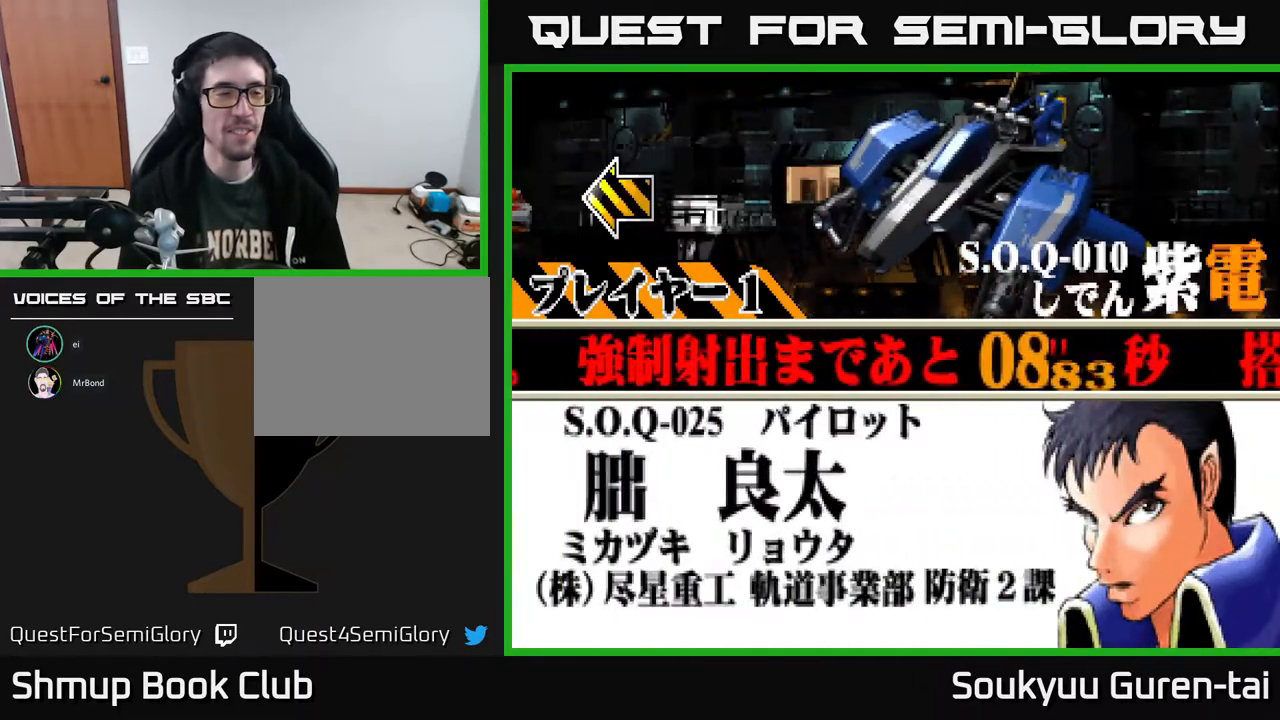
{"buttons": [], "right_stick": "center", "events": []}
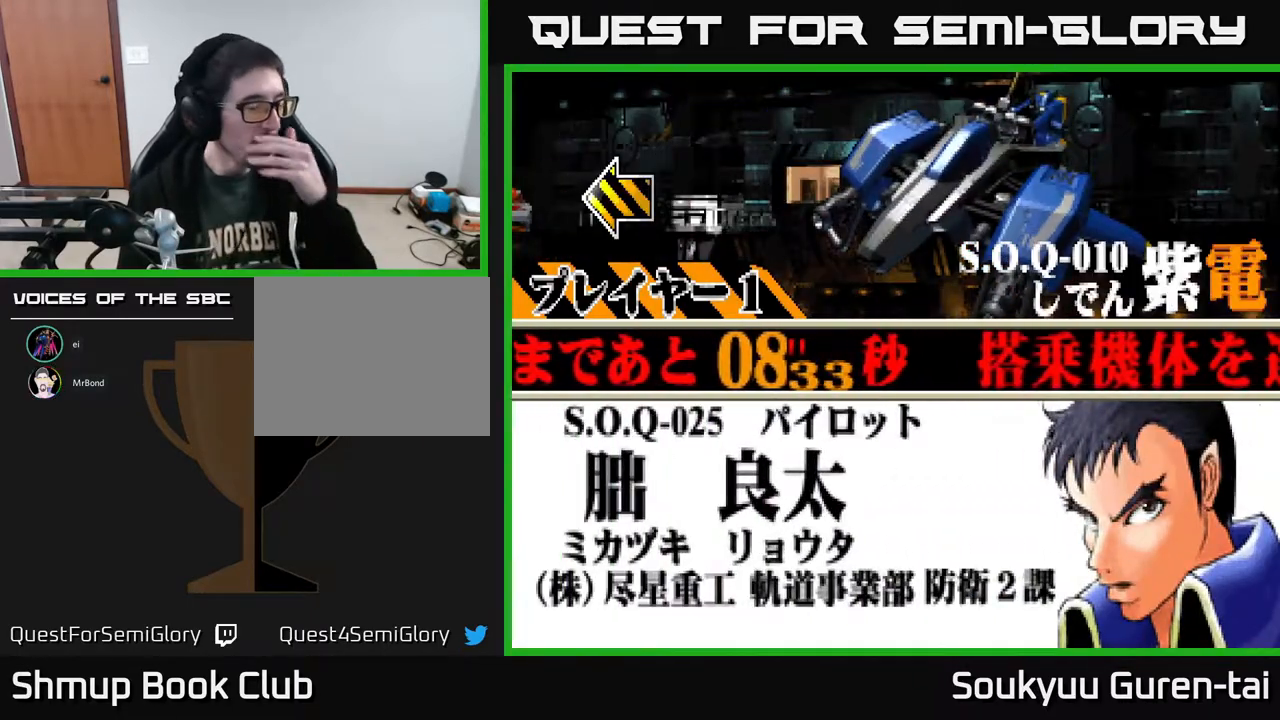
{"buttons": [], "right_stick": "center", "events": []}
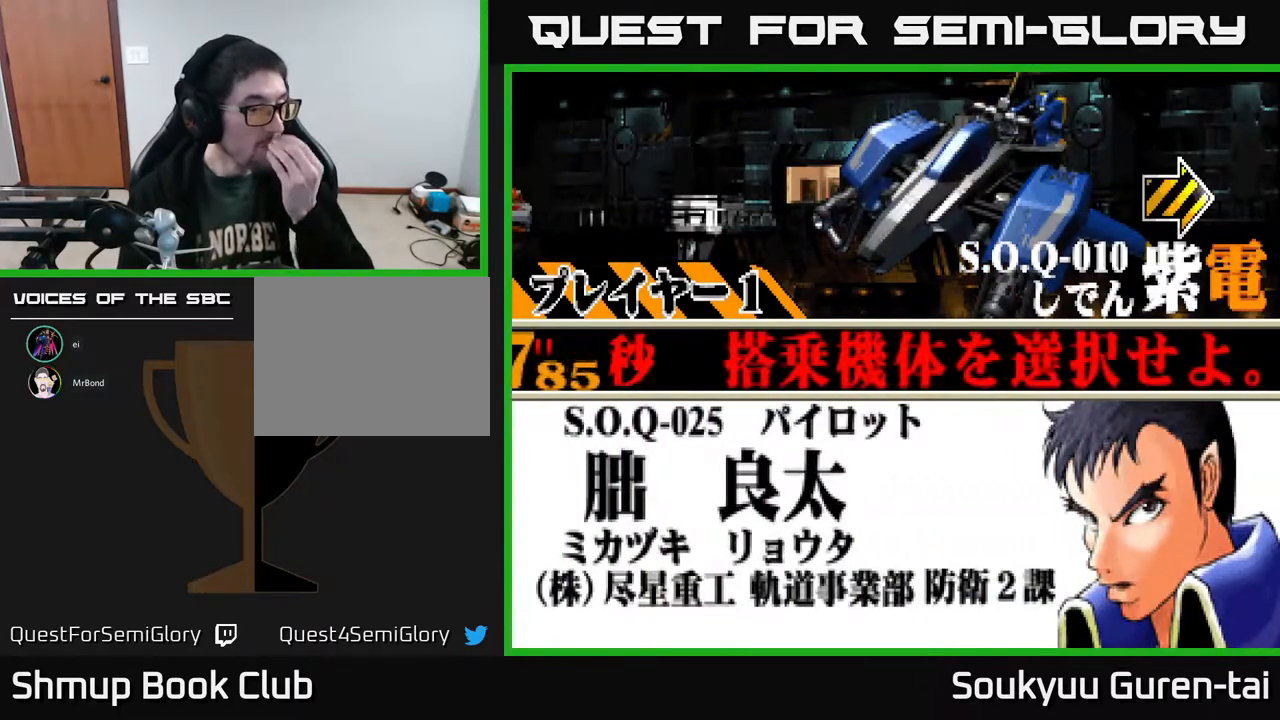
{"buttons": [], "right_stick": "center", "events": [[317, "A", "down"], [467, "A", "up"]]}
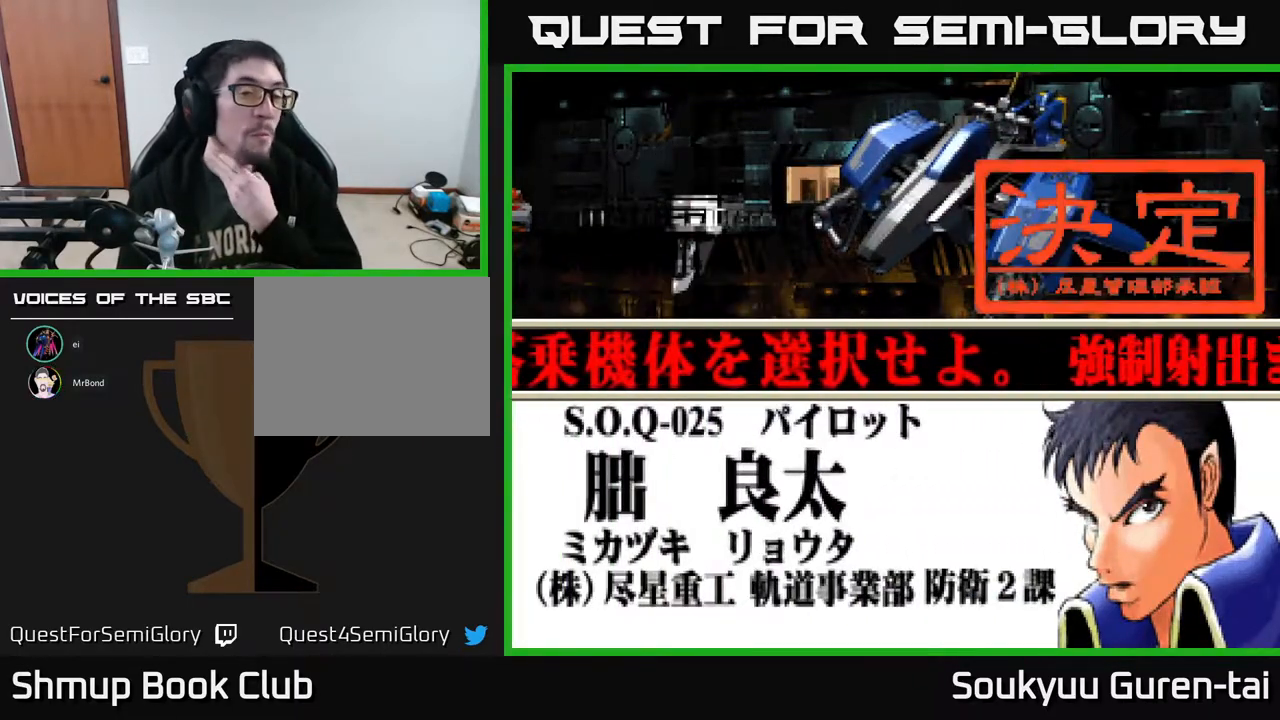
{"buttons": [], "right_stick": "center", "events": []}
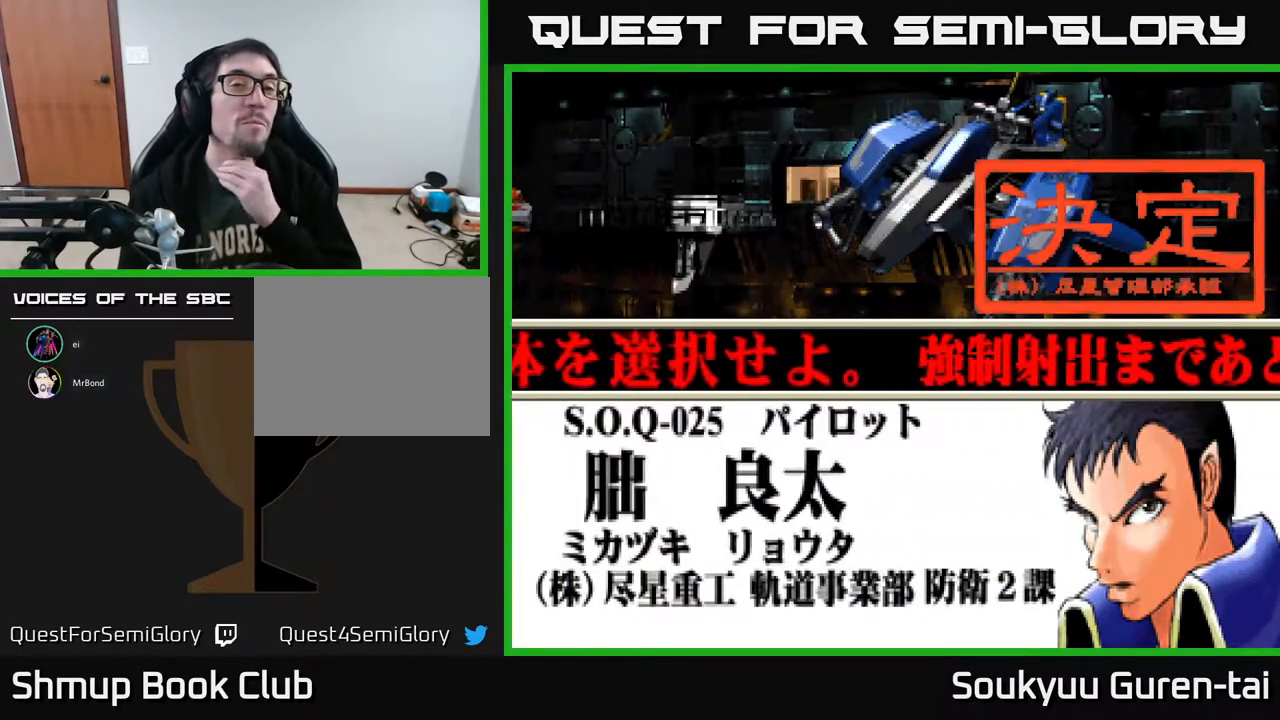
{"buttons": [], "right_stick": "center", "events": []}
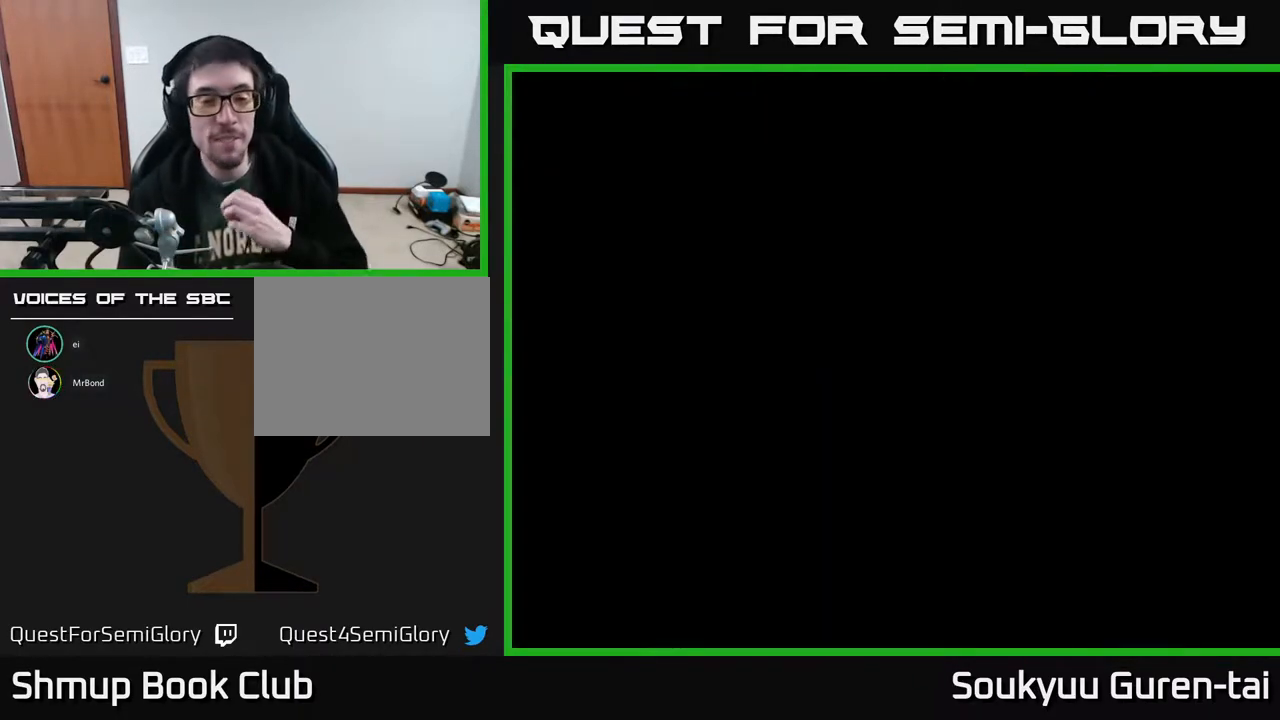
{"buttons": [], "right_stick": "center", "events": []}
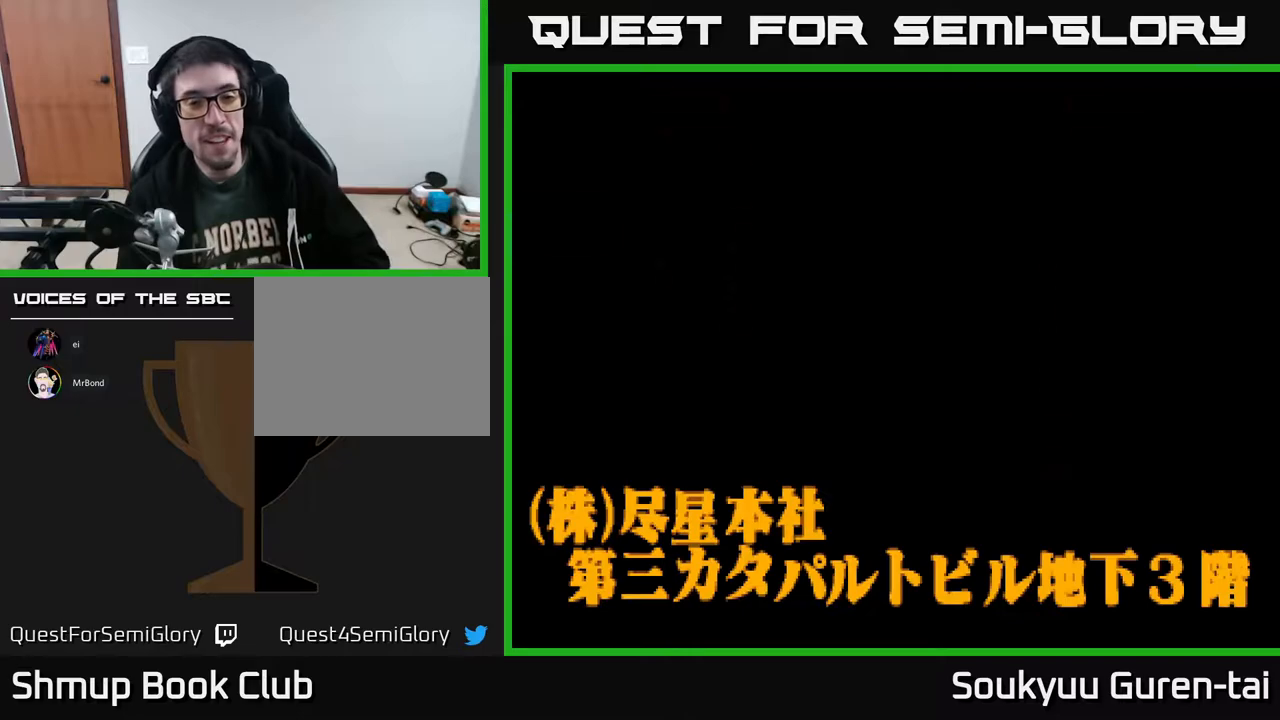
{"buttons": [], "right_stick": "center", "events": []}
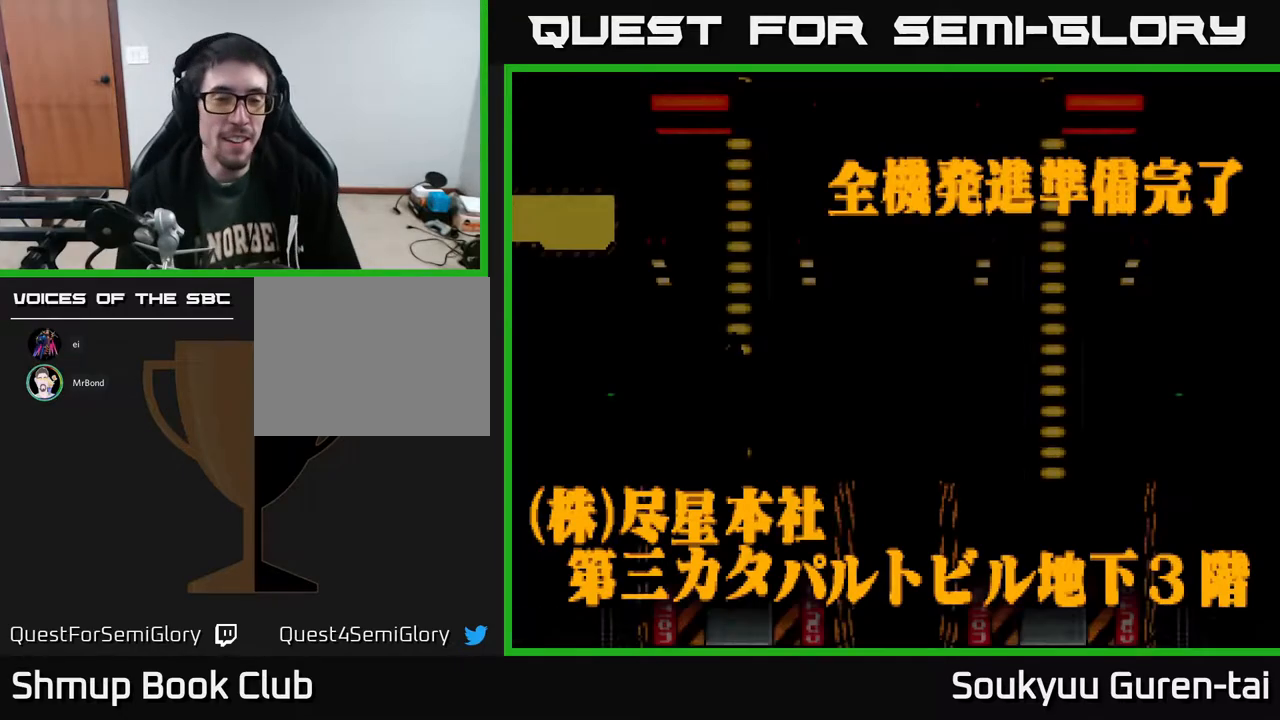
{"buttons": [], "right_stick": "center", "events": []}
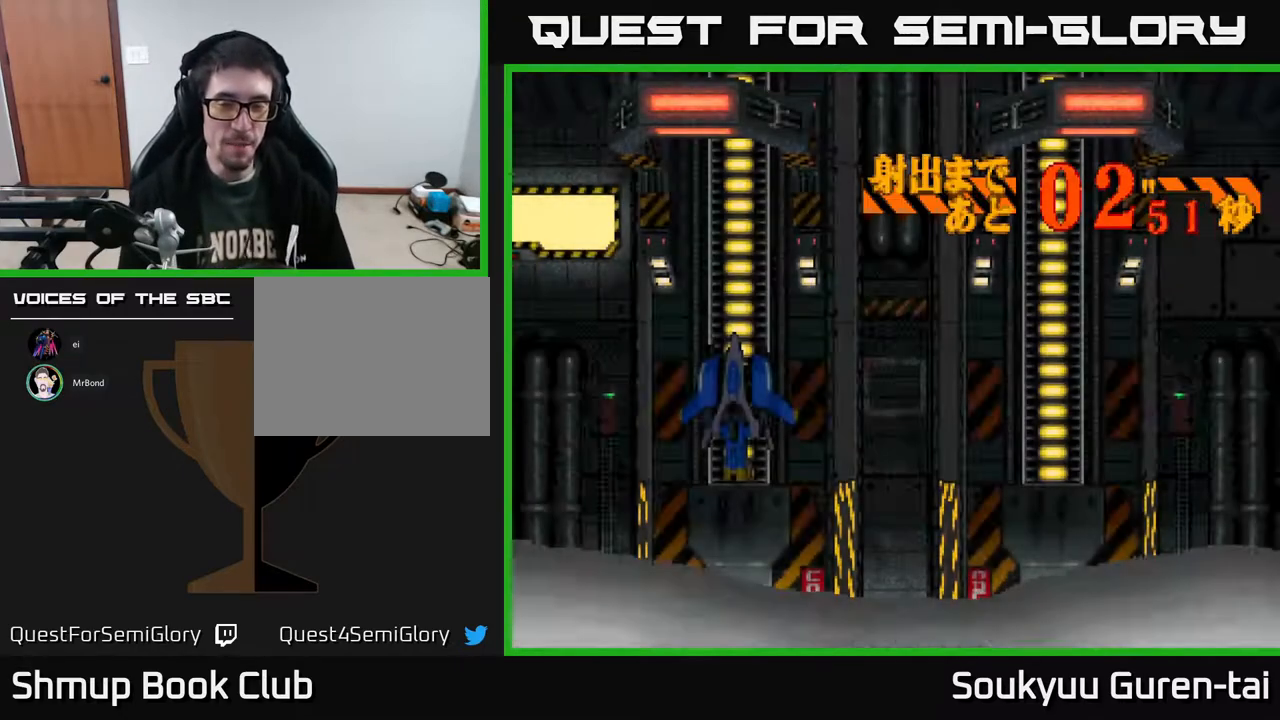
{"buttons": [], "right_stick": "center", "events": []}
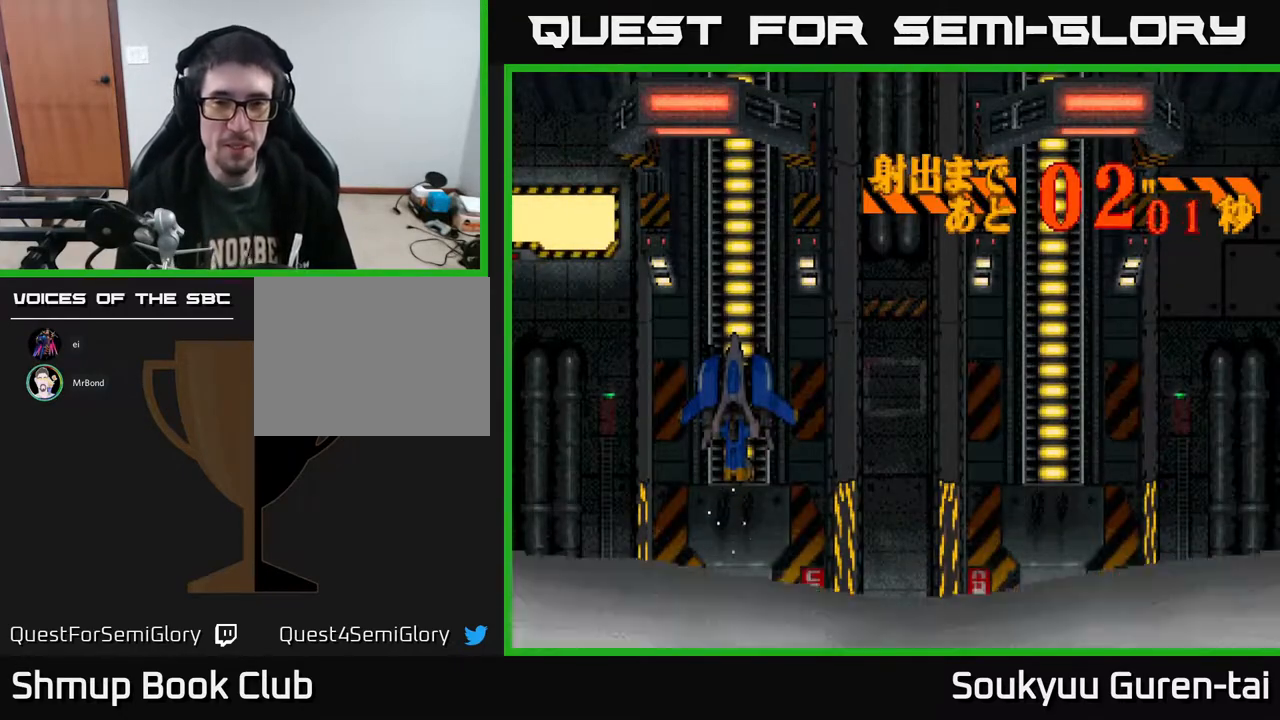
{"buttons": ["A"], "right_stick": "center", "events": [[400, "A", "down"]]}
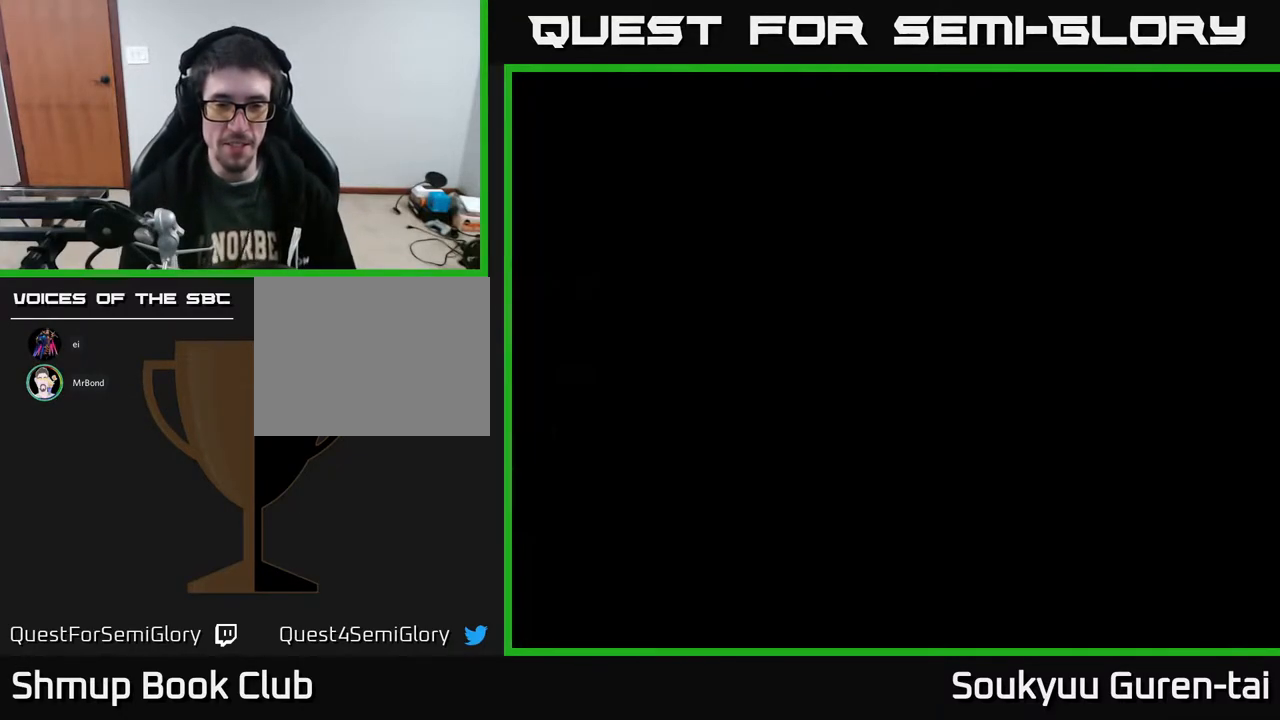
{"buttons": [], "right_stick": "center", "events": [[50, "A", "up"]]}
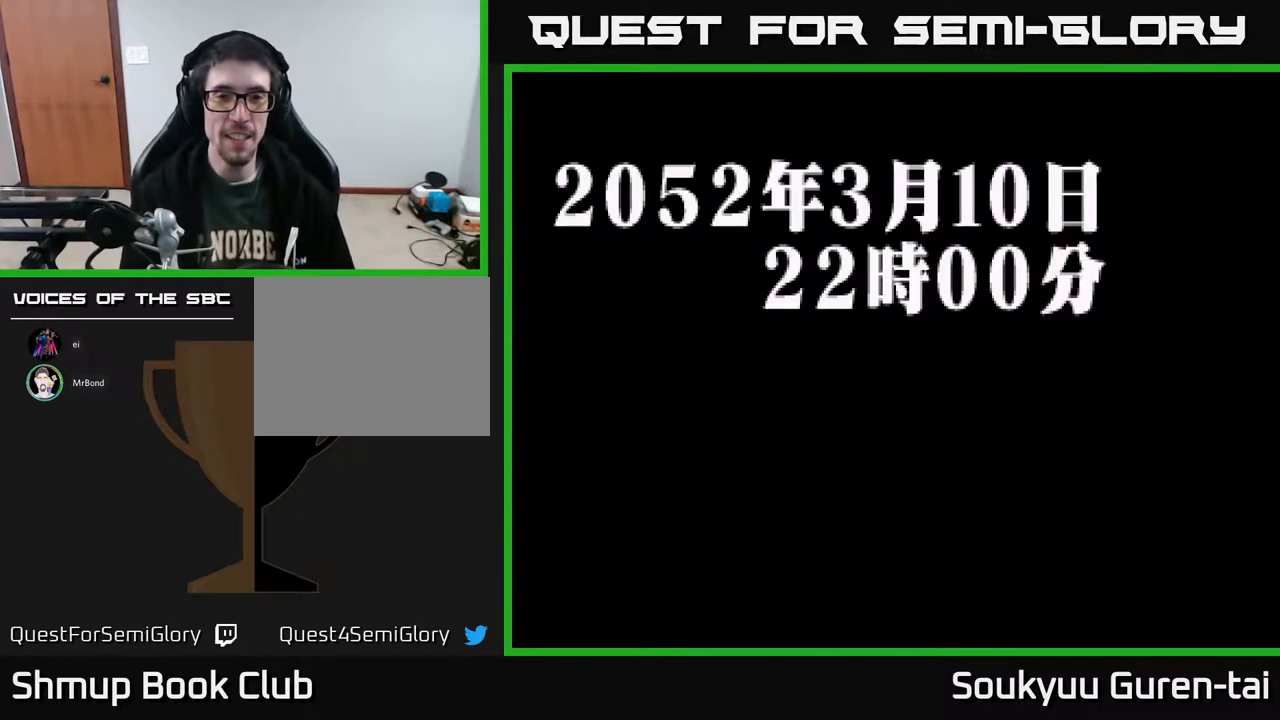
{"buttons": [], "right_stick": "center", "events": [[200, "A", "down"], [300, "A", "up"]]}
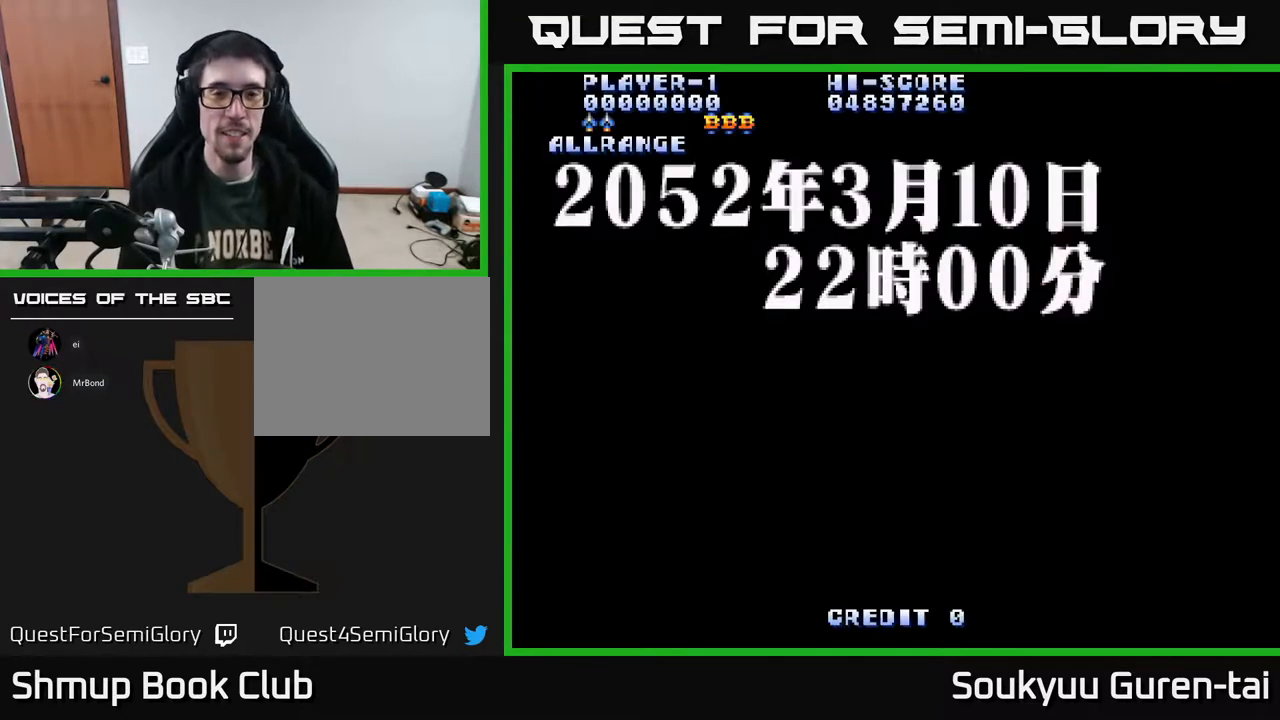
{"buttons": [], "right_stick": "center", "events": [[233, "Y", "down"], [317, "Y", "up"]]}
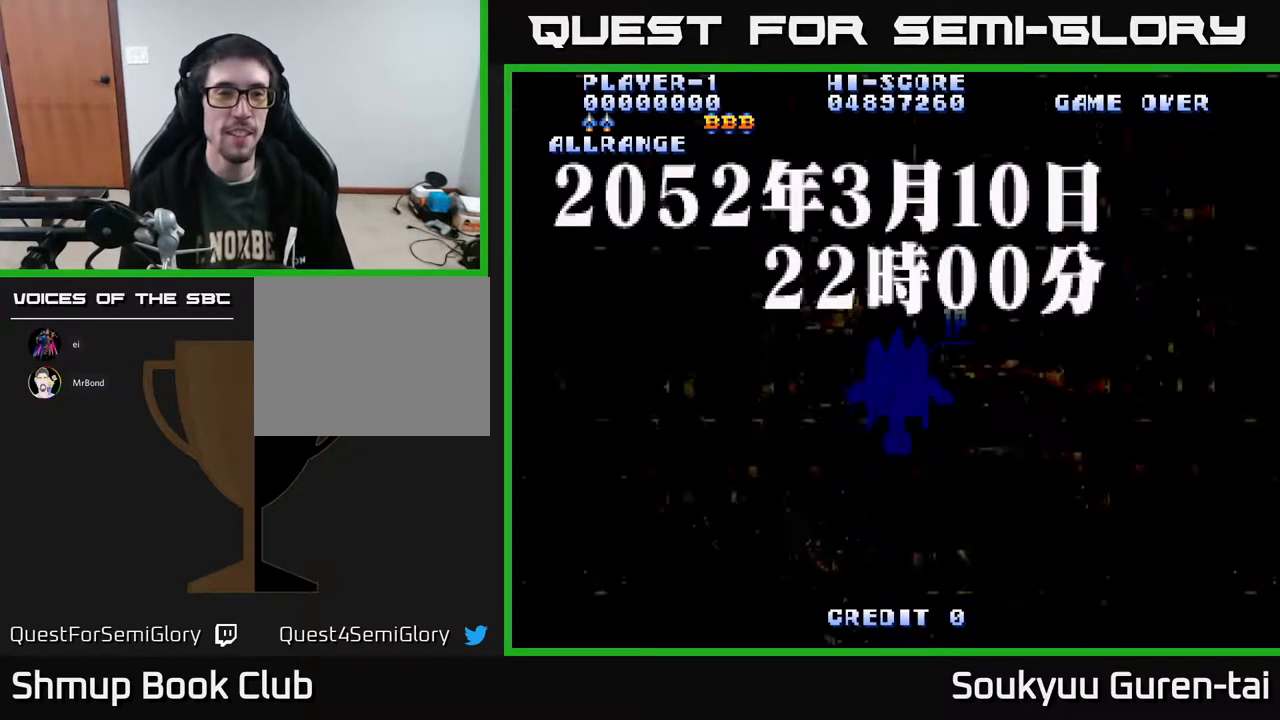
{"buttons": ["A", "DPAD_DOWN"], "right_stick": "center", "events": [[167, "Y", "down"], [233, "Y", "up"], [433, "A", "down"], [467, "DPAD_DOWN", "down"]]}
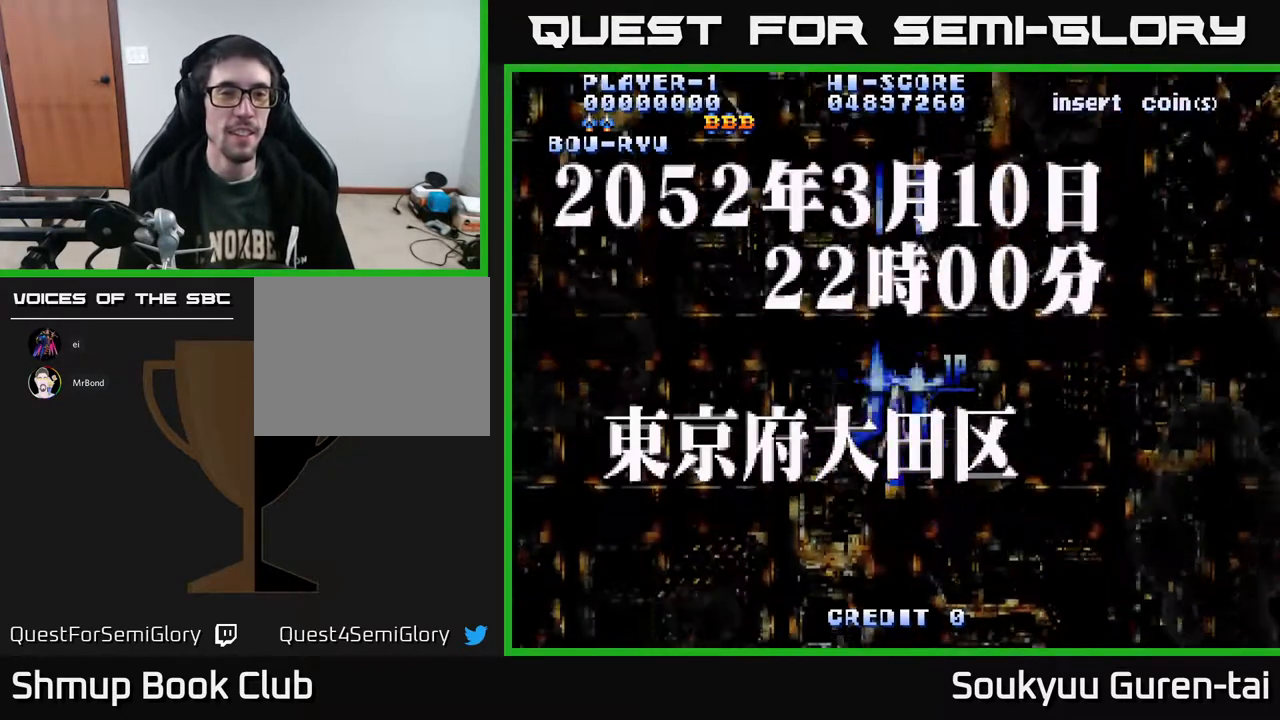
{"buttons": ["A"], "right_stick": "center", "events": [[433, "DPAD_DOWN", "up"]]}
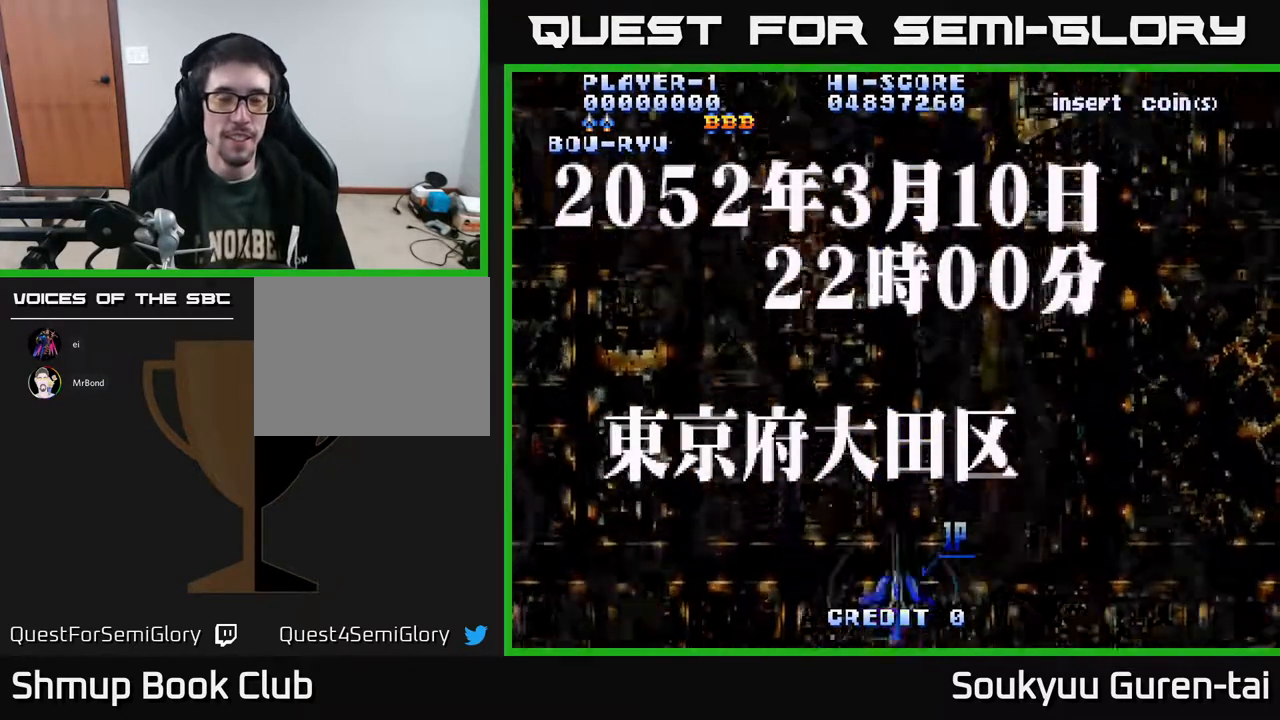
{"buttons": ["A"], "right_stick": "center", "events": [[67, "DPAD_UP", "down"], [300, "DPAD_UP", "up"]]}
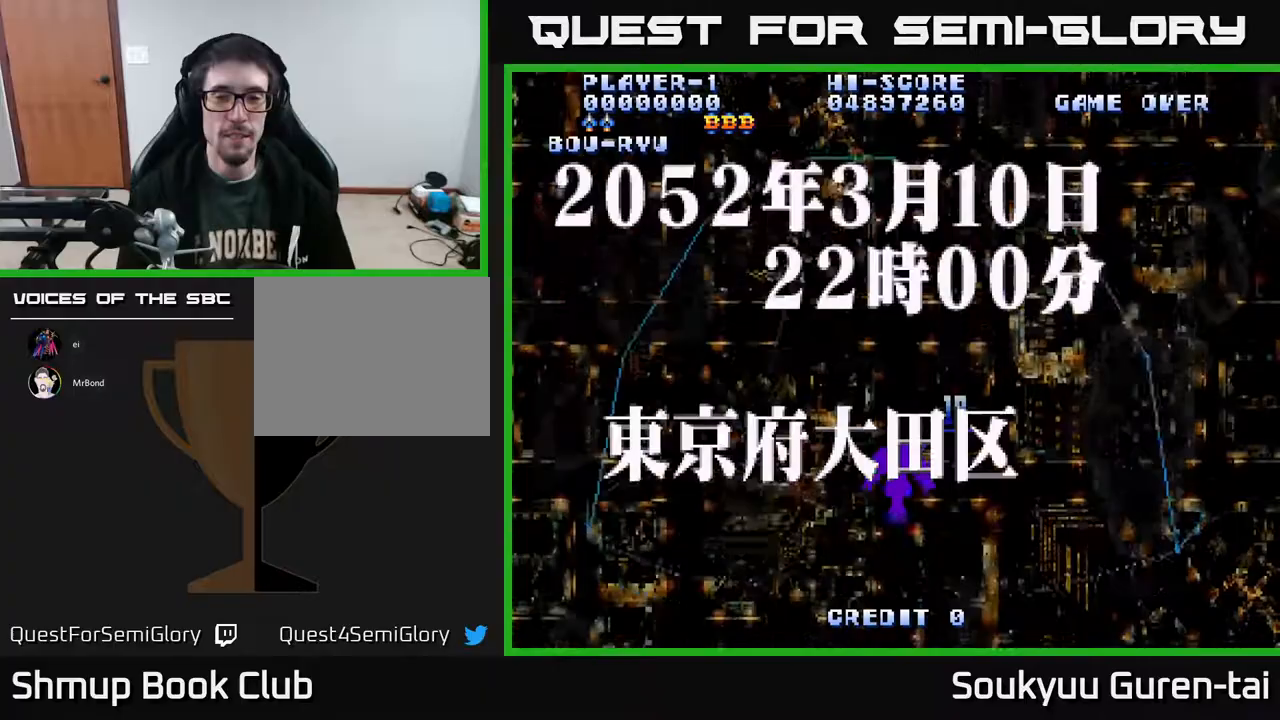
{"buttons": ["A"], "right_stick": "center", "events": []}
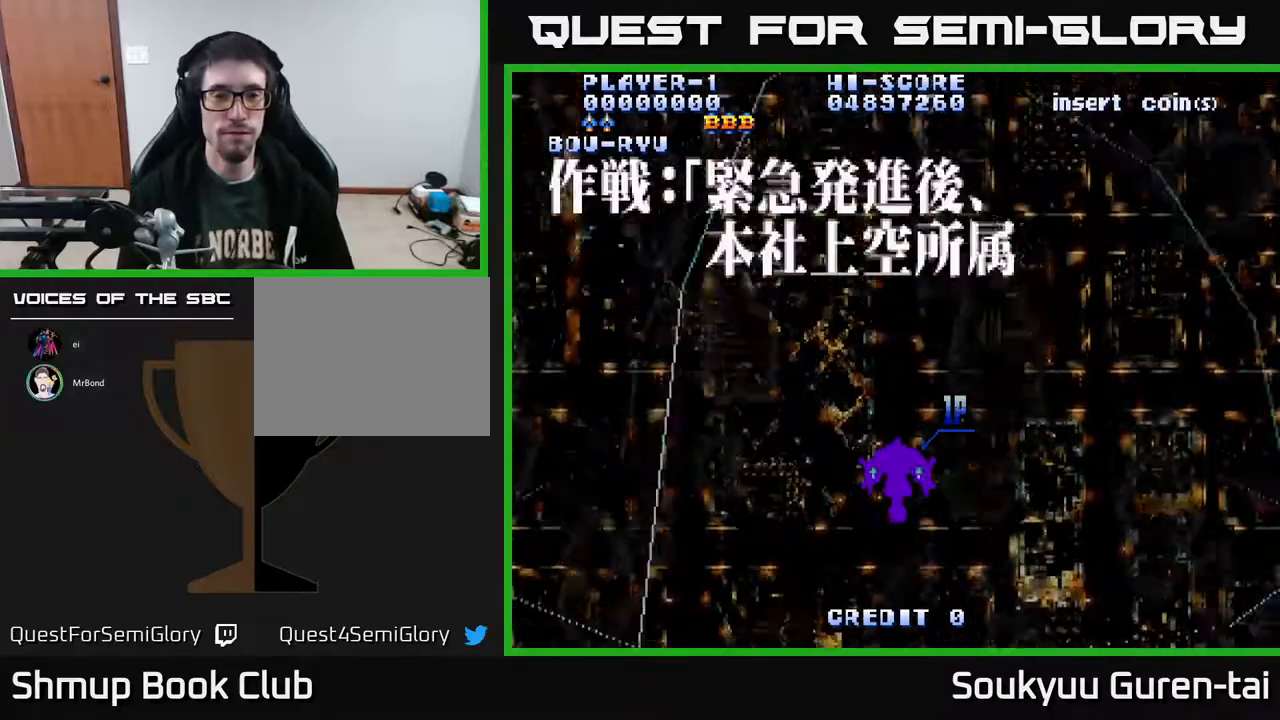
{"buttons": ["A"], "right_stick": "center", "events": []}
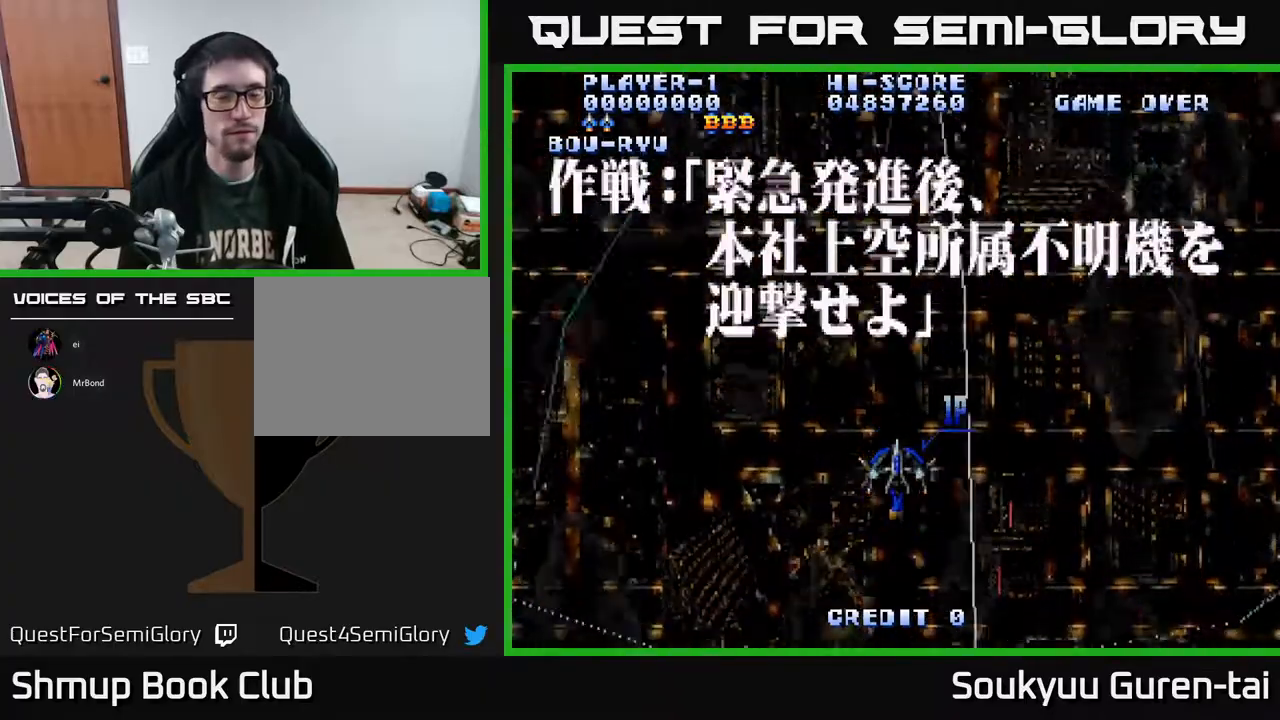
{"buttons": ["A", "DPAD_UP"], "right_stick": "center", "events": [[283, "DPAD_UP", "down"]]}
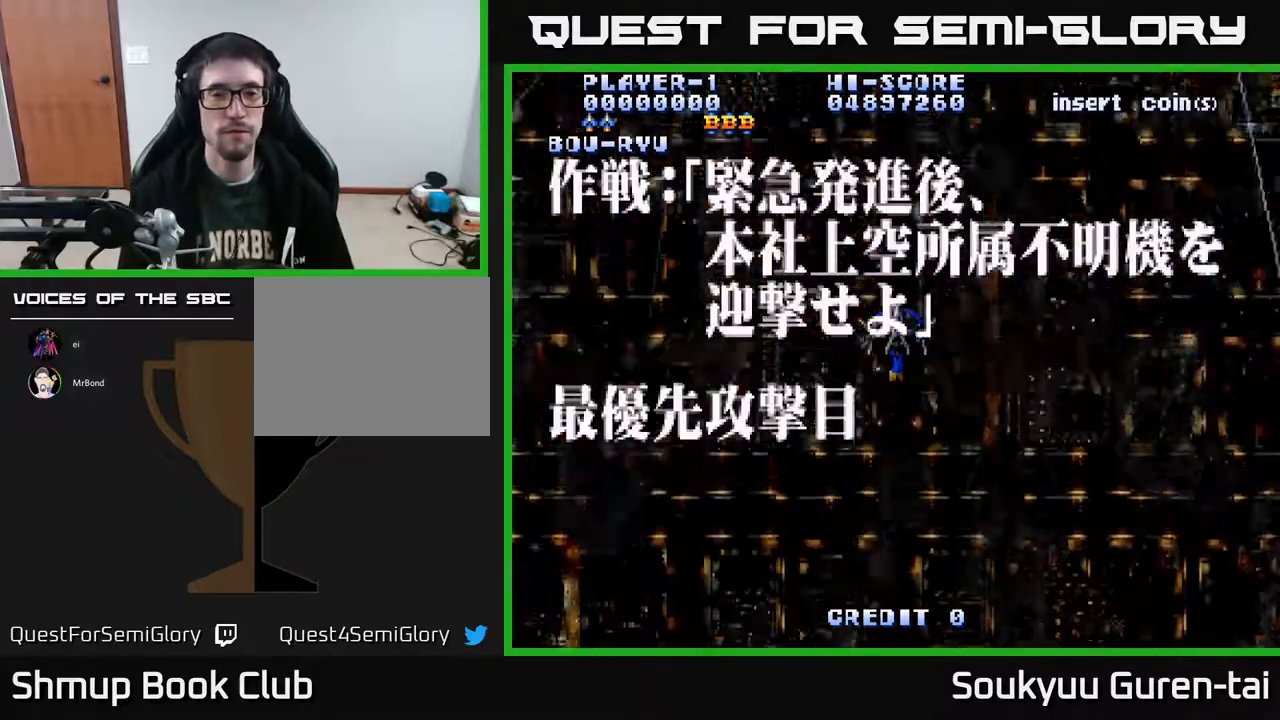
{"buttons": ["A"], "right_stick": "center", "events": [[33, "DPAD_UP", "up"]]}
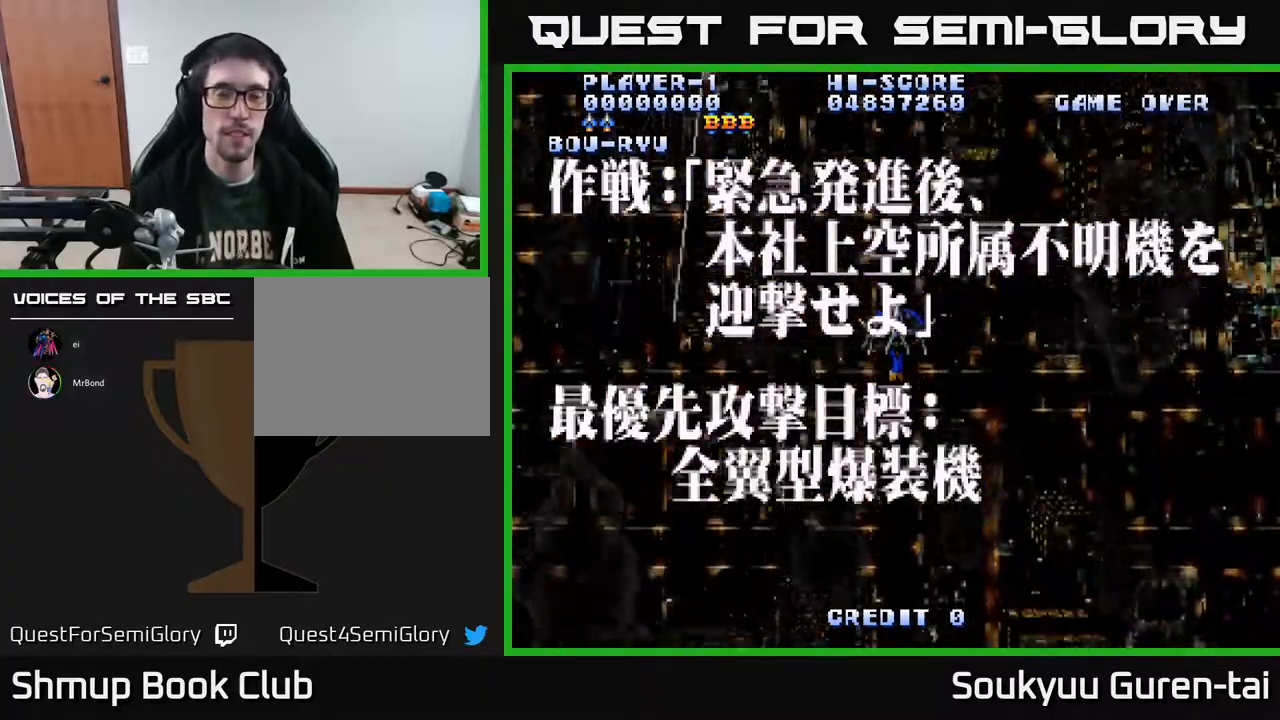
{"buttons": ["A"], "right_stick": "center", "events": []}
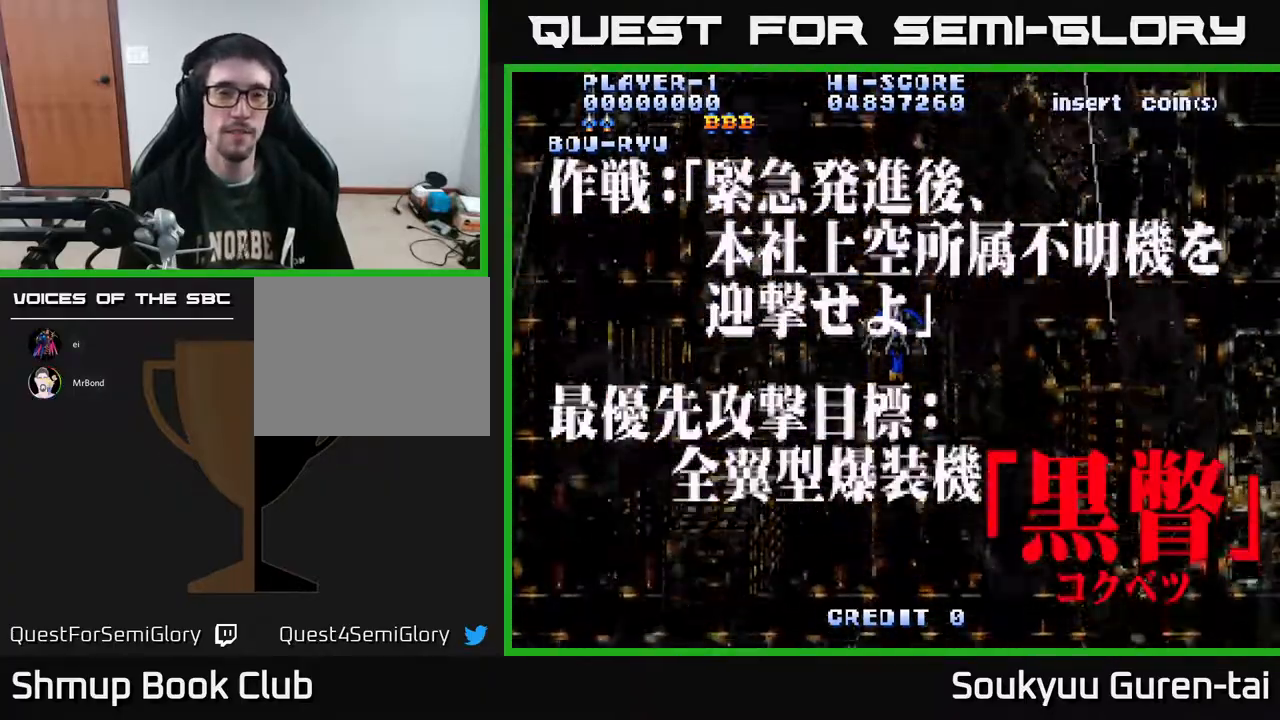
{"buttons": ["A"], "right_stick": "center", "events": []}